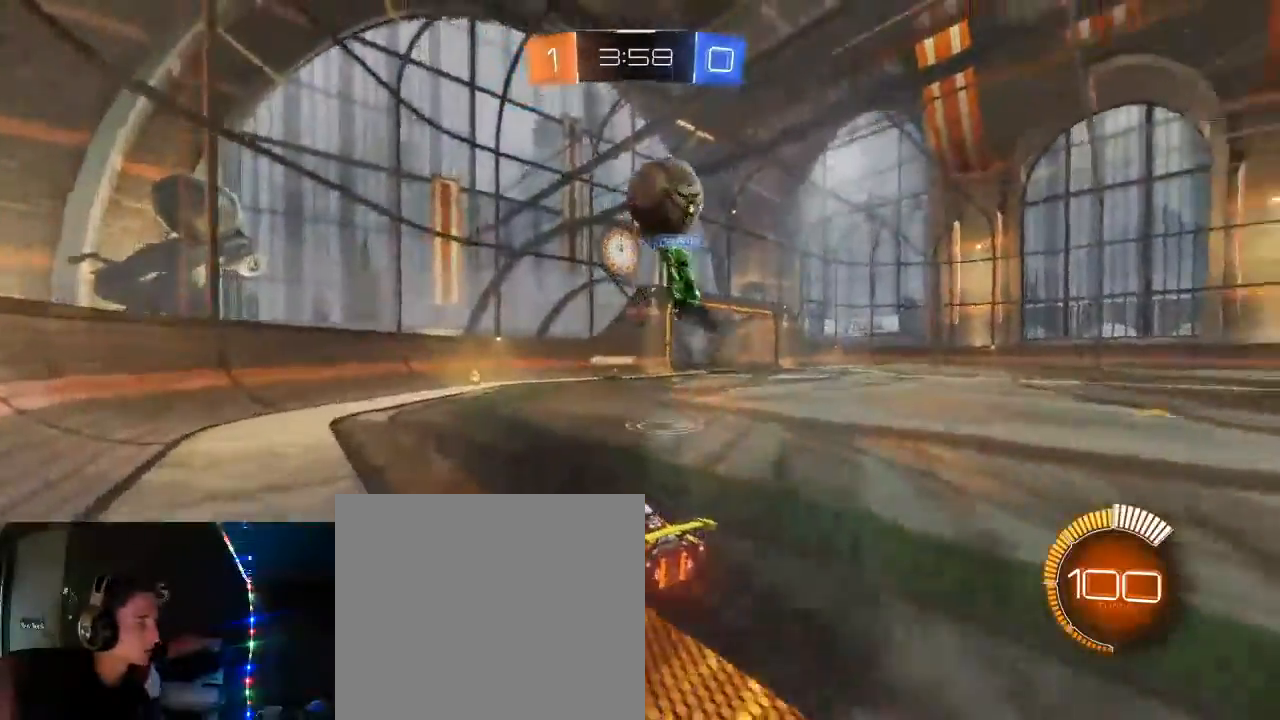
Gameplay with a controller (Xbox layout); each line is a JSON object with the inputs held at the frame after it. "events" lists button and stick changes between this image and that frame as [ms after this image, input, new state], when the widget could be followed in between.
{"buttons": ["R2"], "left_stick": "left", "right_stick": "center", "events": [[100, "left_stick", "right"], [150, "L1", "down"], [283, "left_stick", "center"], [300, "L1", "up"], [367, "left_stick", "left"]]}
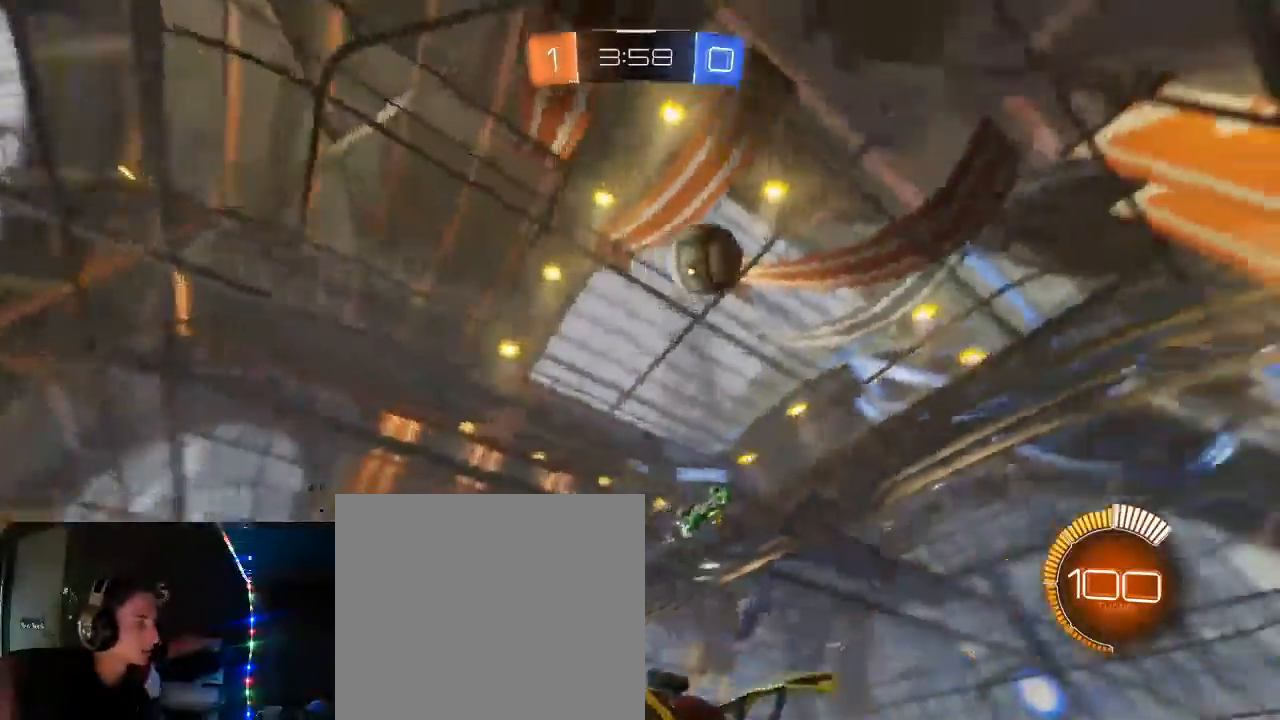
{"buttons": ["R2", "SELECT"], "left_stick": "center", "right_stick": "center", "events": [[33, "left_stick", "center"], [83, "left_stick", "right"], [250, "left_stick", "center"], [500, "SELECT", "down"]]}
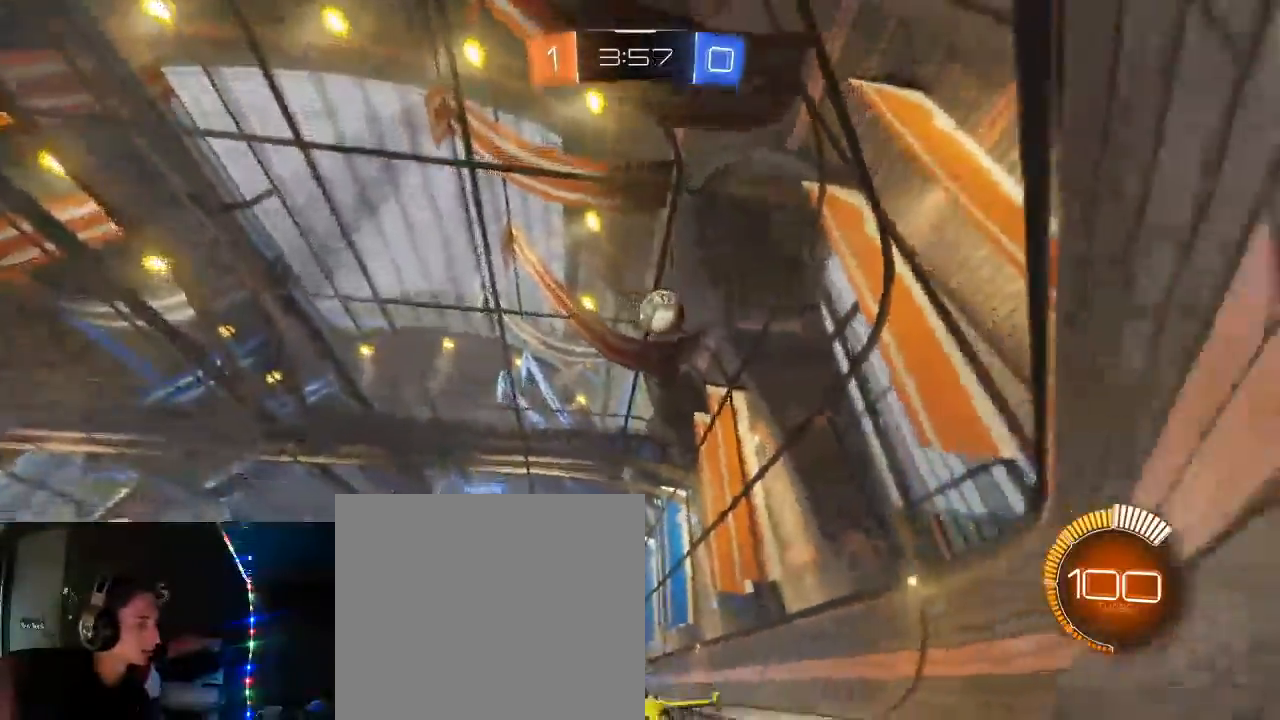
{"buttons": ["L1", "R2"], "left_stick": "left", "right_stick": "center"}
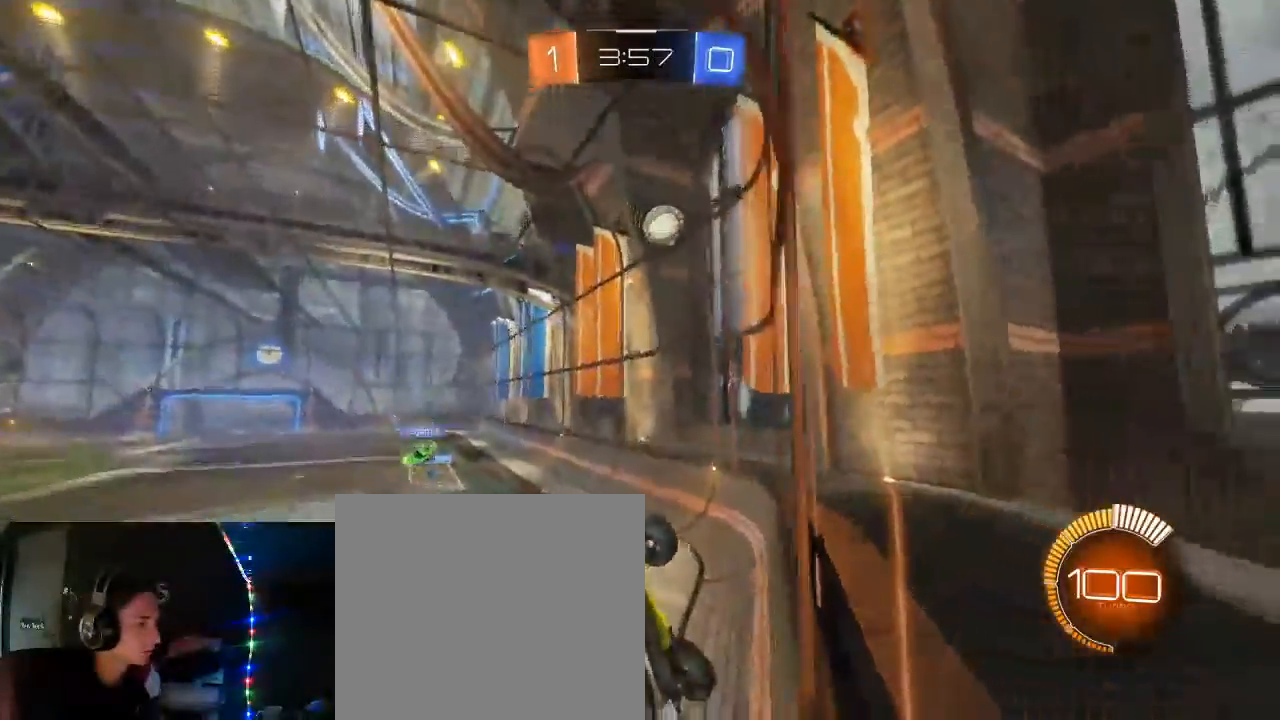
{"buttons": ["R2"], "left_stick": "left", "right_stick": "center", "events": [[17, "L1", "up"], [117, "L2", "down"], [183, "L2", "up"], [200, "L1", "down"], [317, "L1", "up"]]}
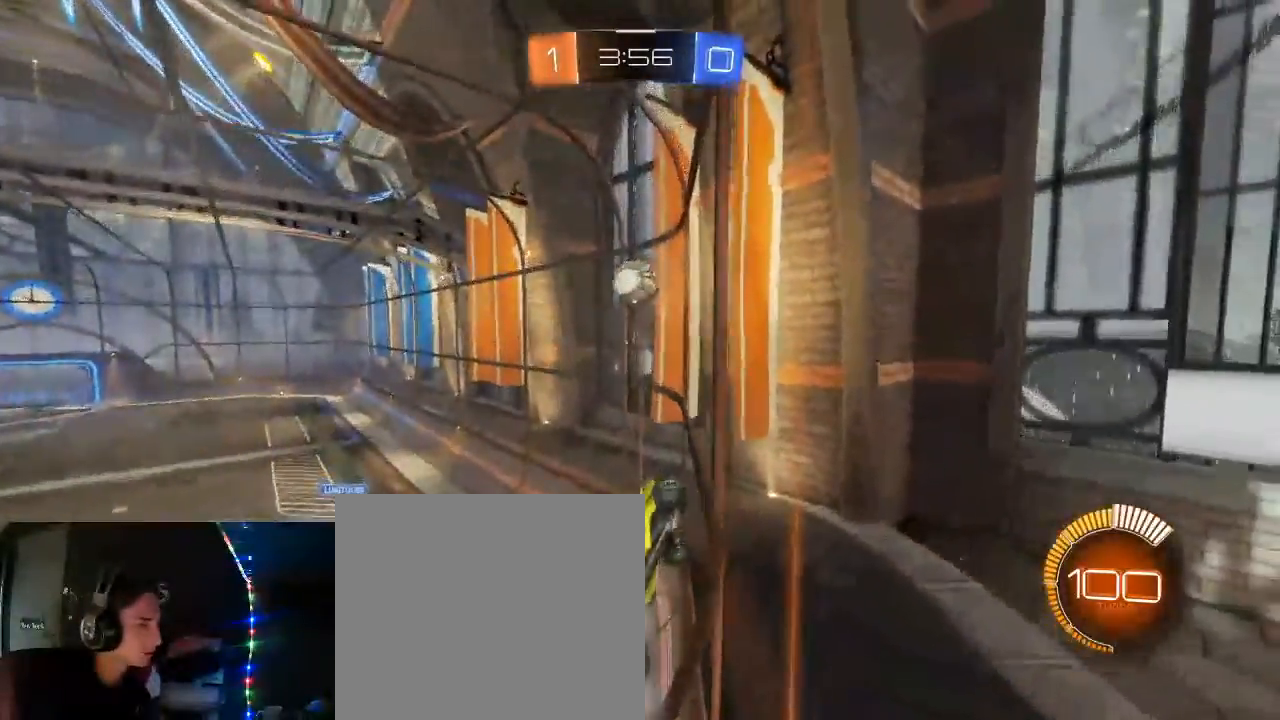
{"buttons": ["R2"], "left_stick": "down-right", "right_stick": "center", "events": [[183, "left_stick", "center"], [250, "A", "down"], [300, "left_stick", "down-right"], [433, "A", "up"]]}
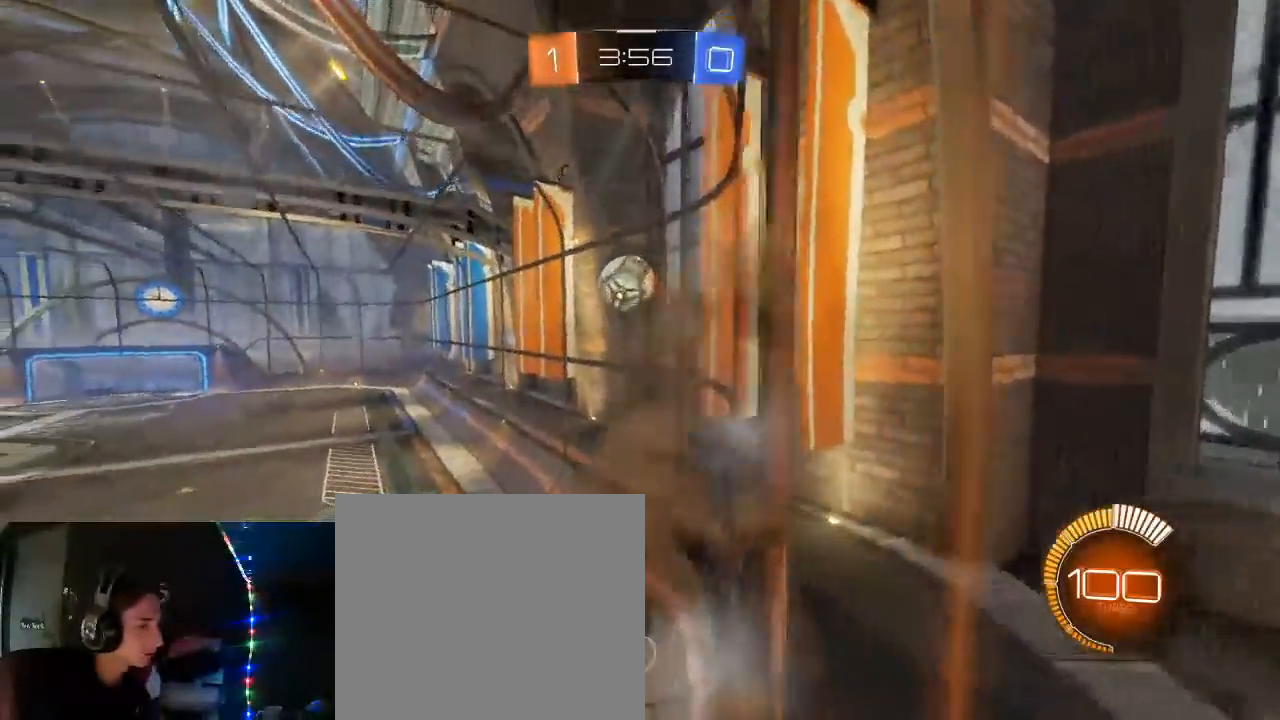
{"buttons": ["L1", "R2"], "left_stick": "up", "right_stick": "center", "events": [[300, "L1", "down"], [300, "left_stick", "up-right"], [383, "left_stick", "up"]]}
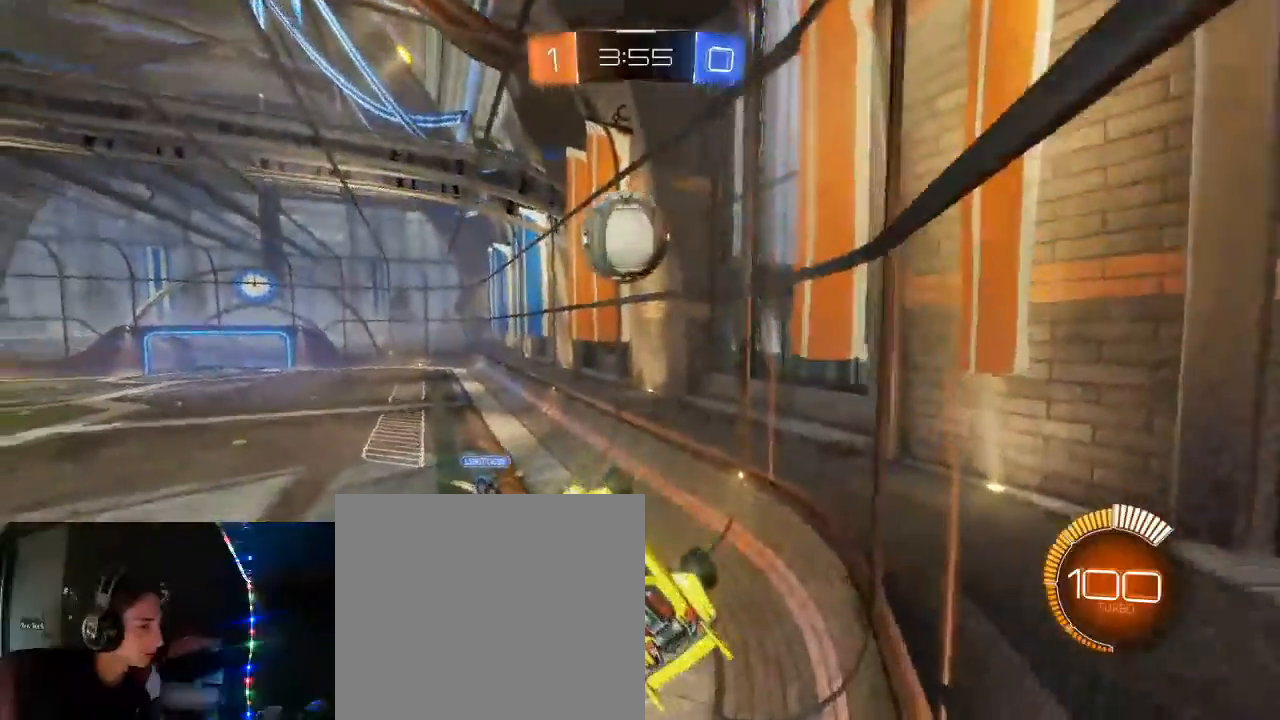
{"buttons": ["L1", "R2"], "left_stick": "up", "right_stick": "center", "events": [[117, "A", "down"], [267, "A", "up"]]}
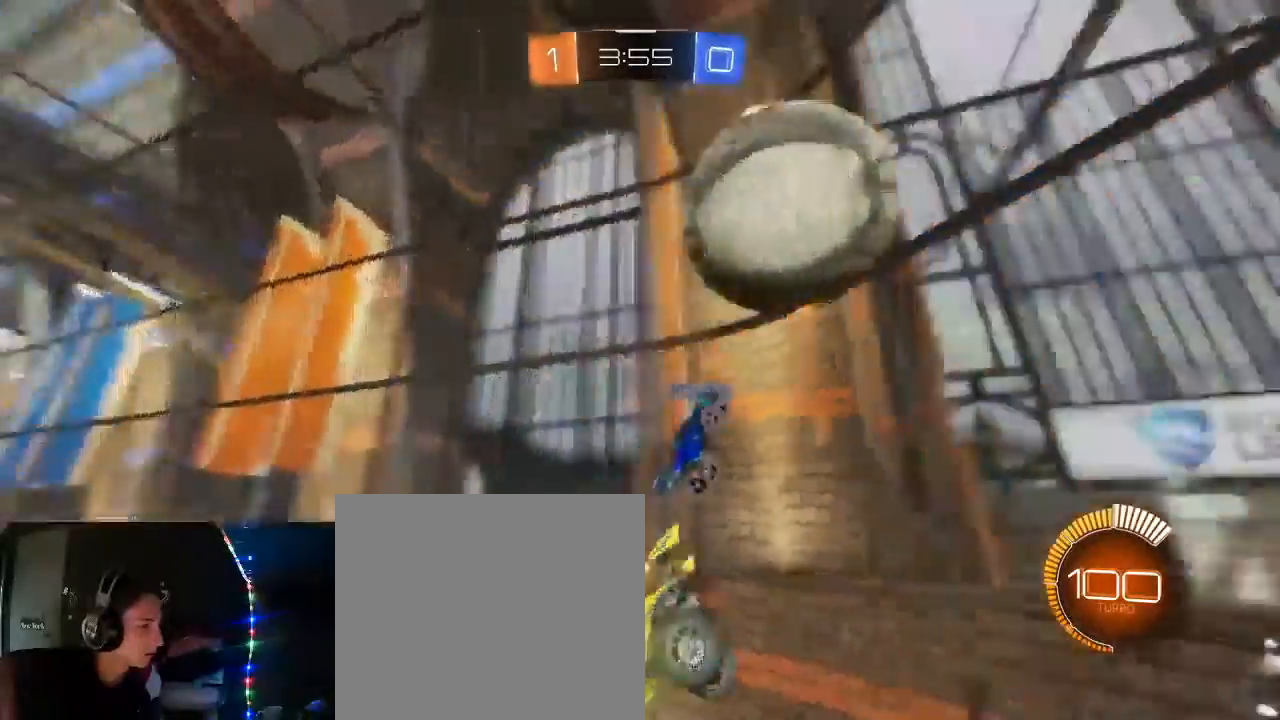
{"buttons": ["L1", "R2"], "left_stick": "left", "right_stick": "center", "events": [[50, "L1", "up"], [317, "DPAD_LEFT", "down"], [317, "DPAD_UP", "down"], [383, "DPAD_LEFT", "up"], [383, "DPAD_UP", "up"], [483, "L1", "down"], [483, "left_stick", "left"]]}
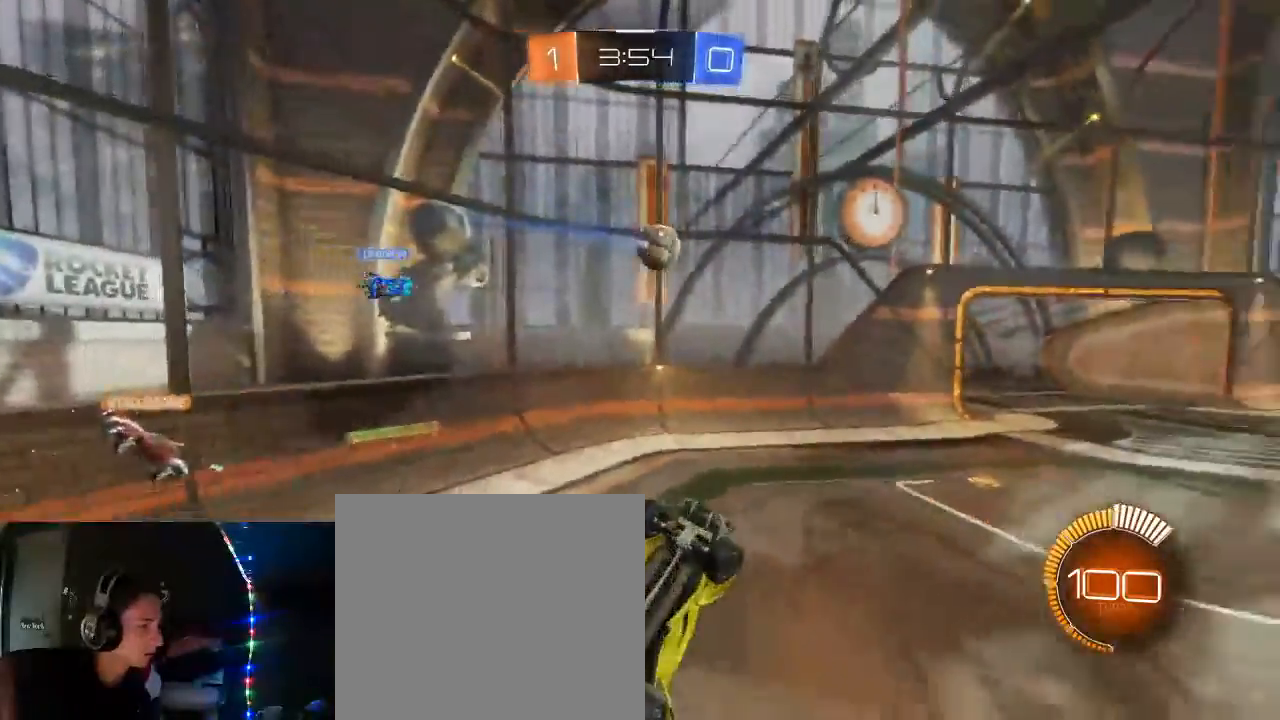
{"buttons": ["L1", "R2"], "left_stick": "right", "right_stick": "center"}
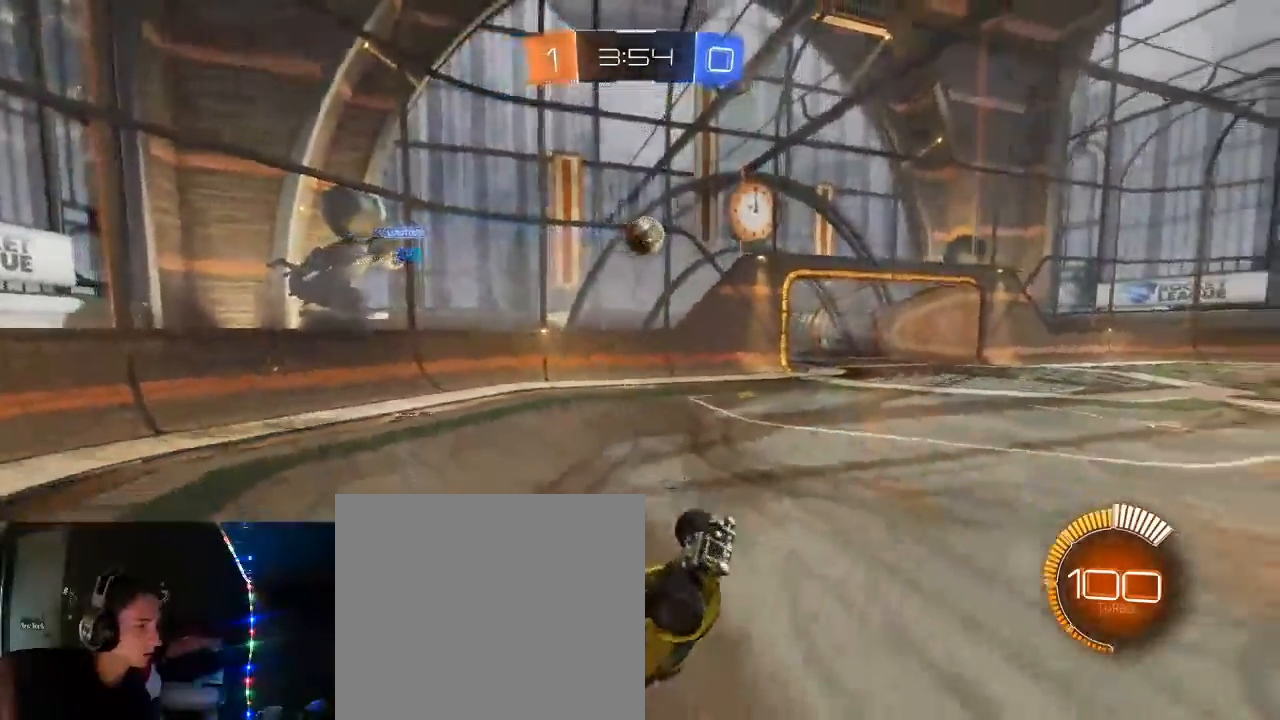
{"buttons": ["R2"], "left_stick": "up-left", "right_stick": "center", "events": [[333, "L1", "up"], [383, "left_stick", "up"], [433, "left_stick", "up-left"]]}
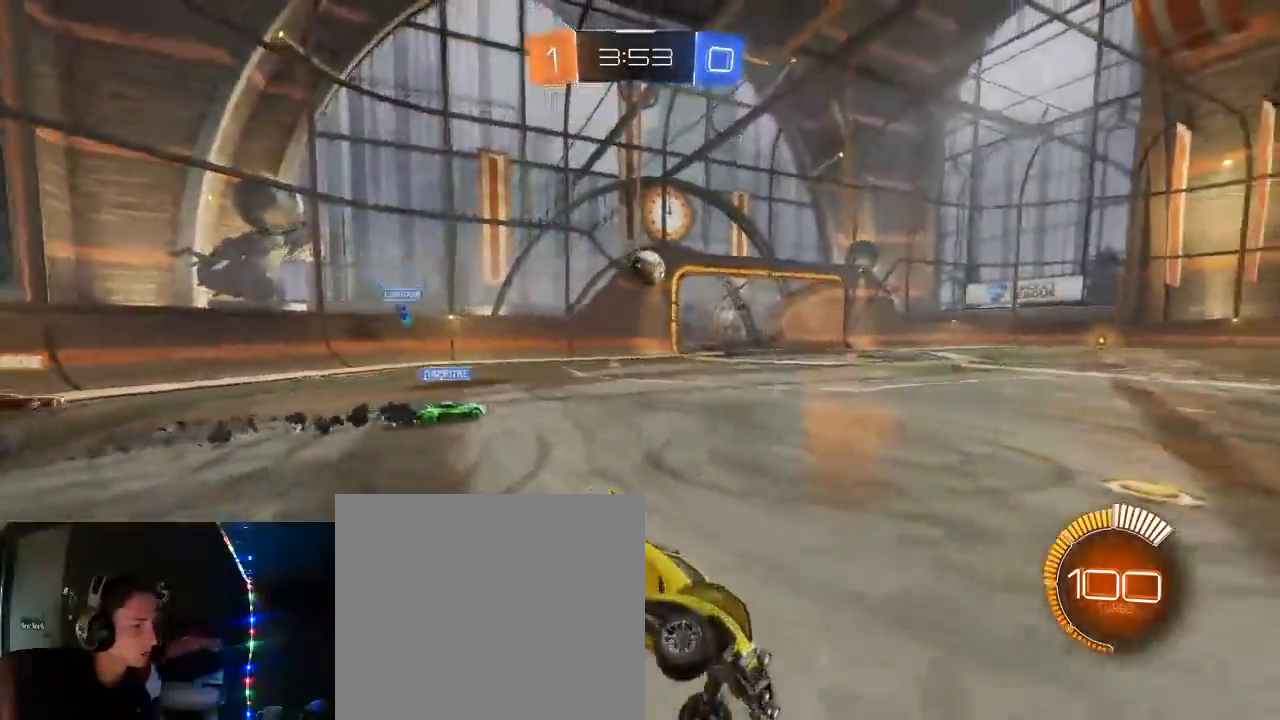
{"buttons": ["B", "R2"], "left_stick": "down-left", "right_stick": "center"}
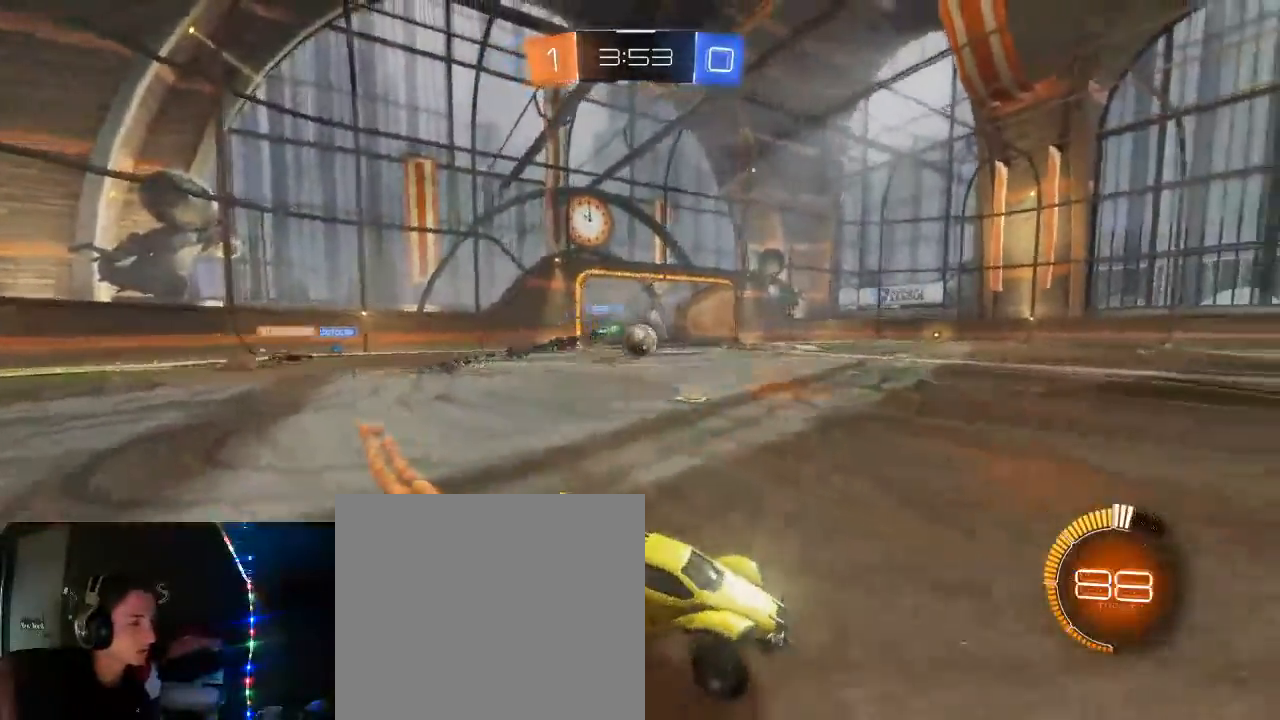
{"buttons": ["B", "R2"], "left_stick": "down-left", "right_stick": "center"}
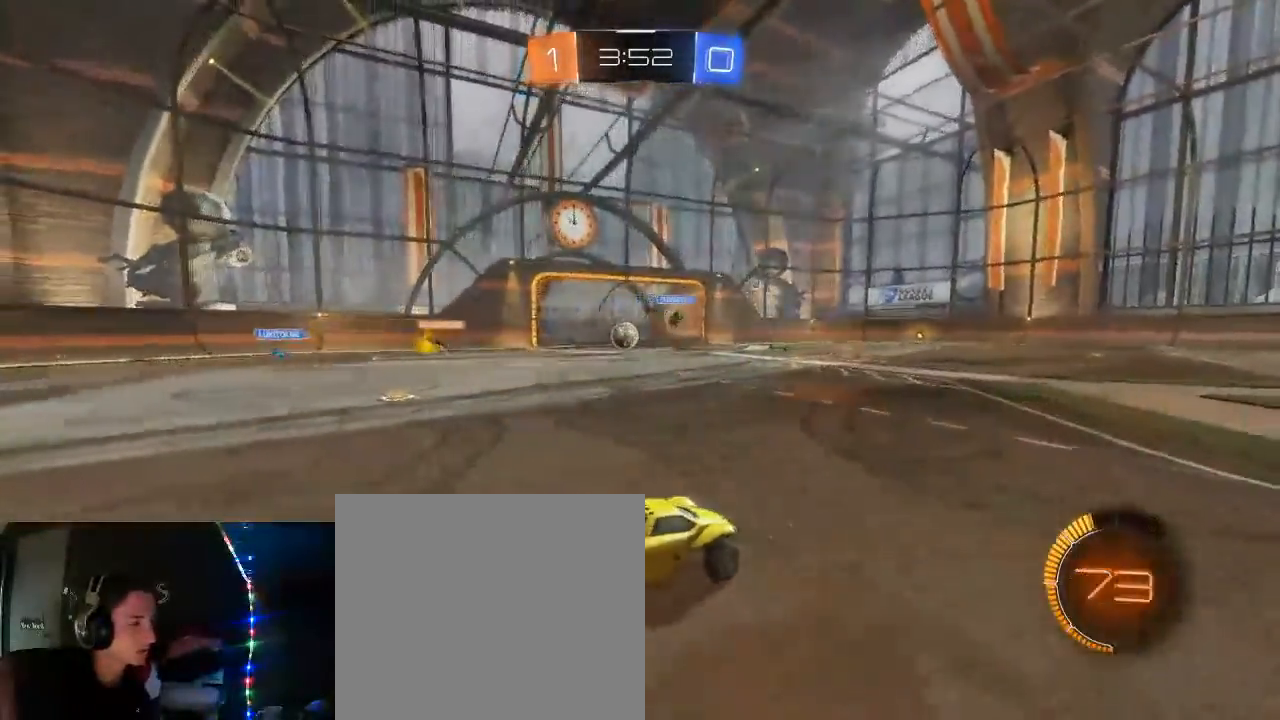
{"buttons": ["B", "R2"], "left_stick": "center", "right_stick": "center"}
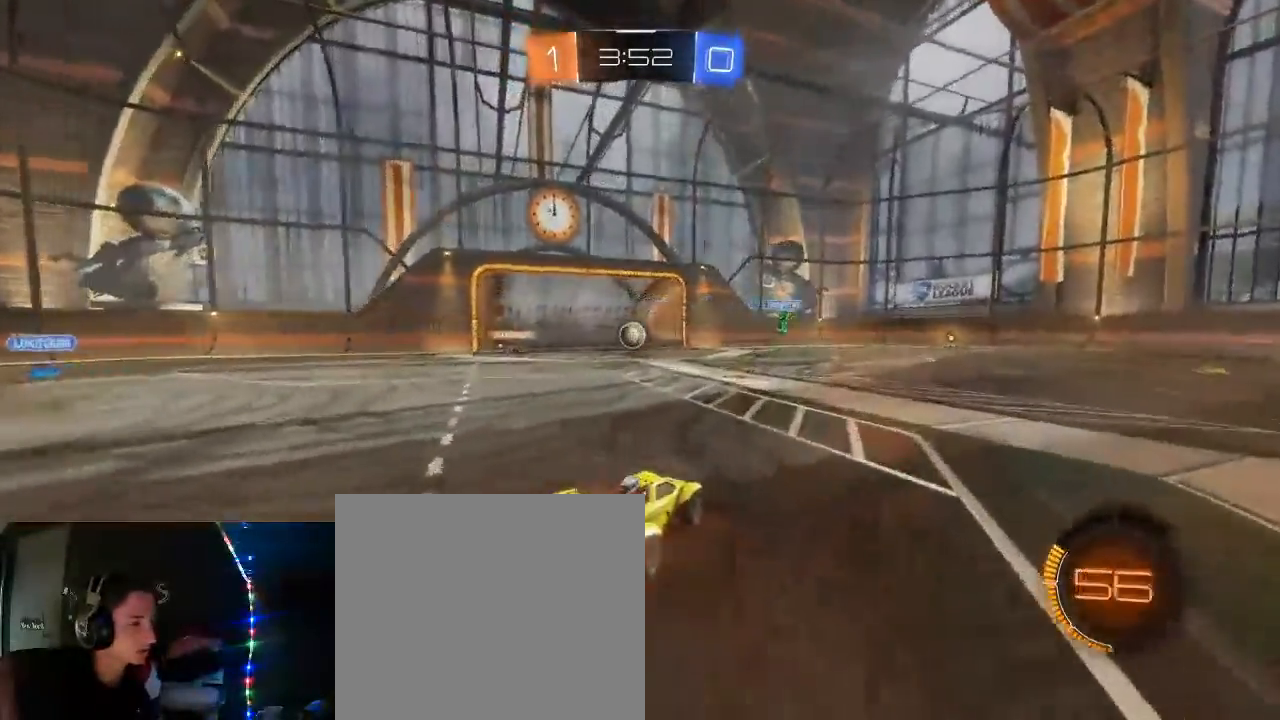
{"buttons": ["R2"], "left_stick": "down-left", "right_stick": "center", "events": [[333, "B", "up"], [350, "left_stick", "down-left"]]}
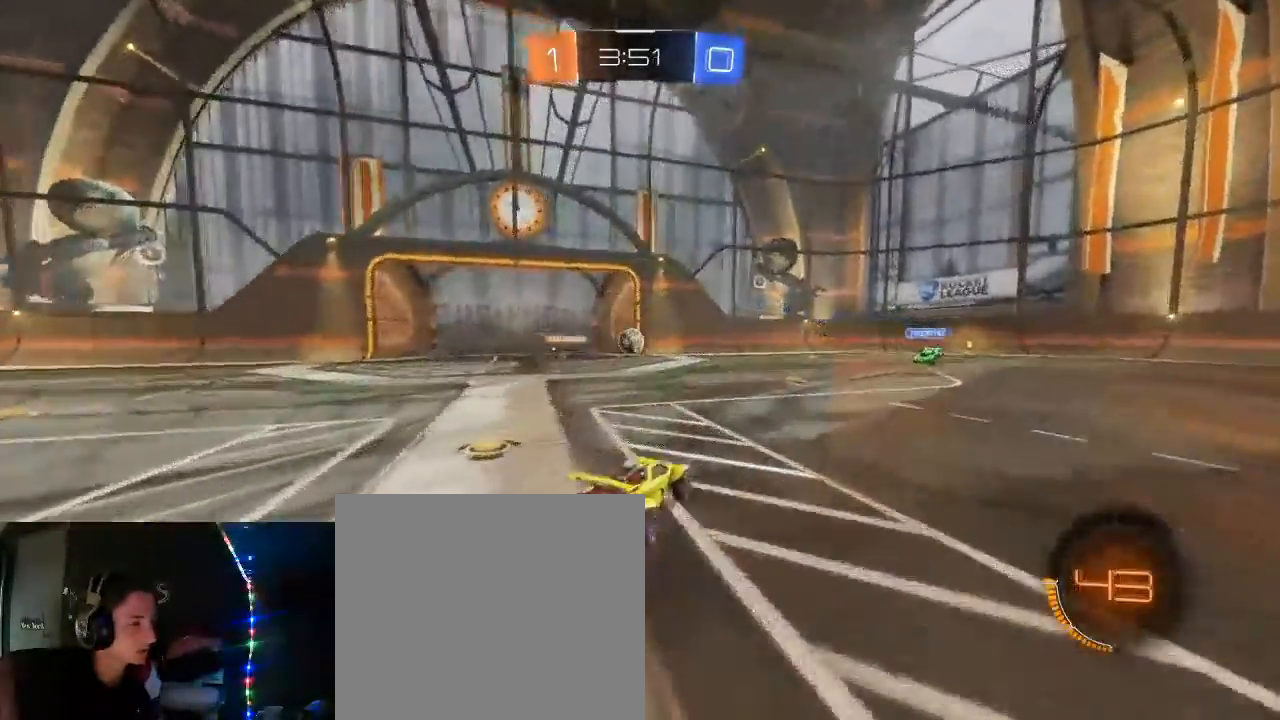
{"buttons": ["R2"], "left_stick": "right", "right_stick": "center", "events": [[150, "left_stick", "center"], [417, "left_stick", "right"]]}
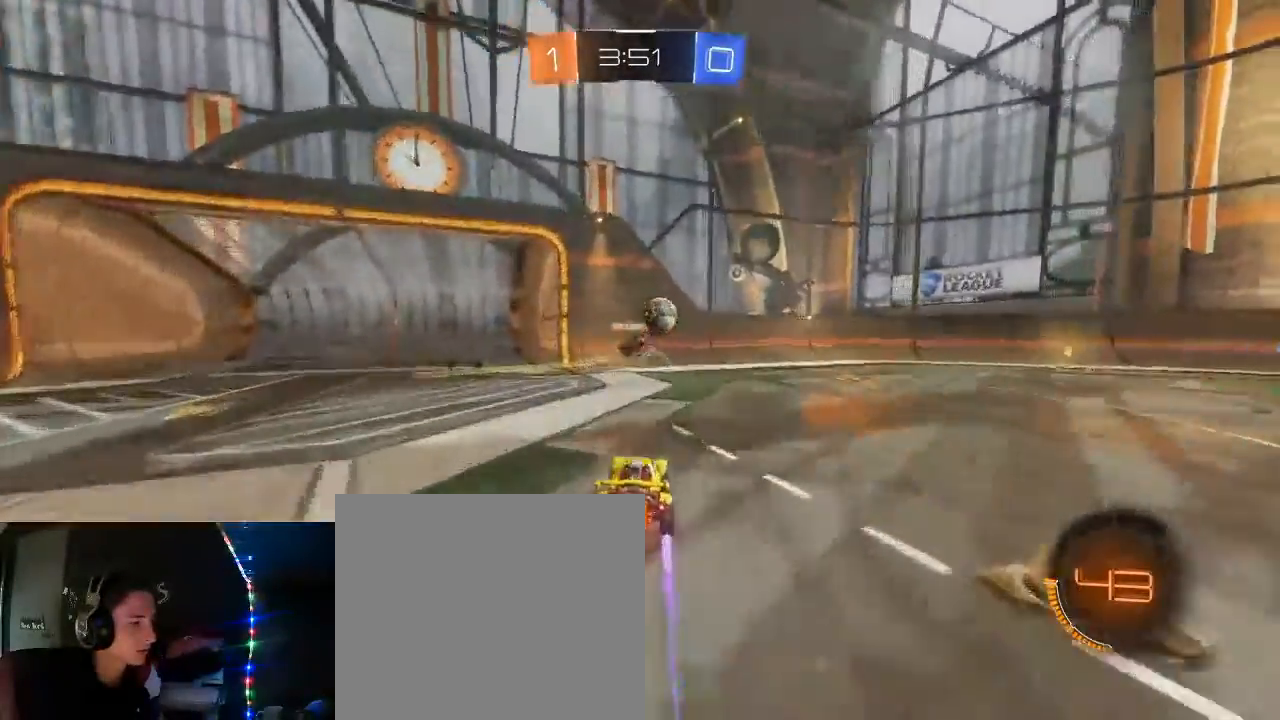
{"buttons": ["R2"], "left_stick": "right", "right_stick": "center", "events": [[100, "L2", "down"], [183, "R2", "up"], [300, "R2", "down"], [317, "L2", "up"]]}
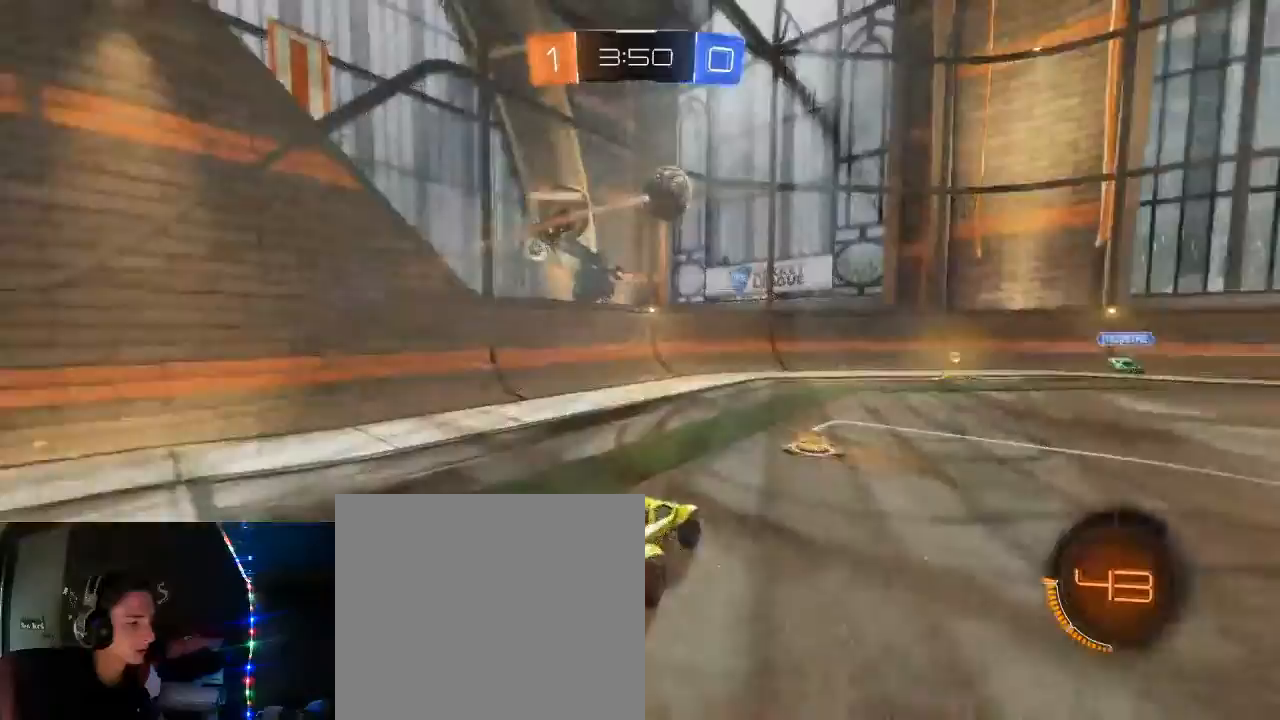
{"buttons": ["R2"], "left_stick": "center", "right_stick": "center", "events": [[167, "left_stick", "center"]]}
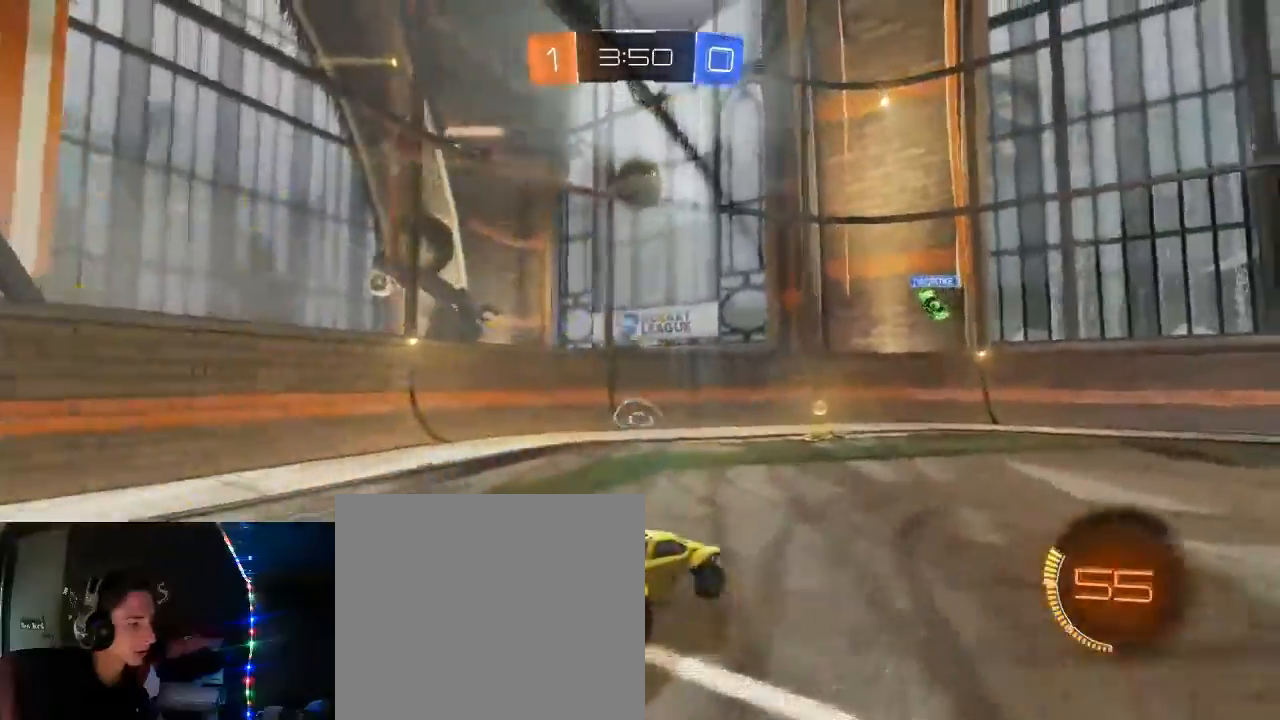
{"buttons": ["L1", "R2"], "left_stick": "right", "right_stick": "center", "events": [[17, "left_stick", "left"], [350, "left_stick", "down"], [417, "L1", "down"], [417, "left_stick", "right"]]}
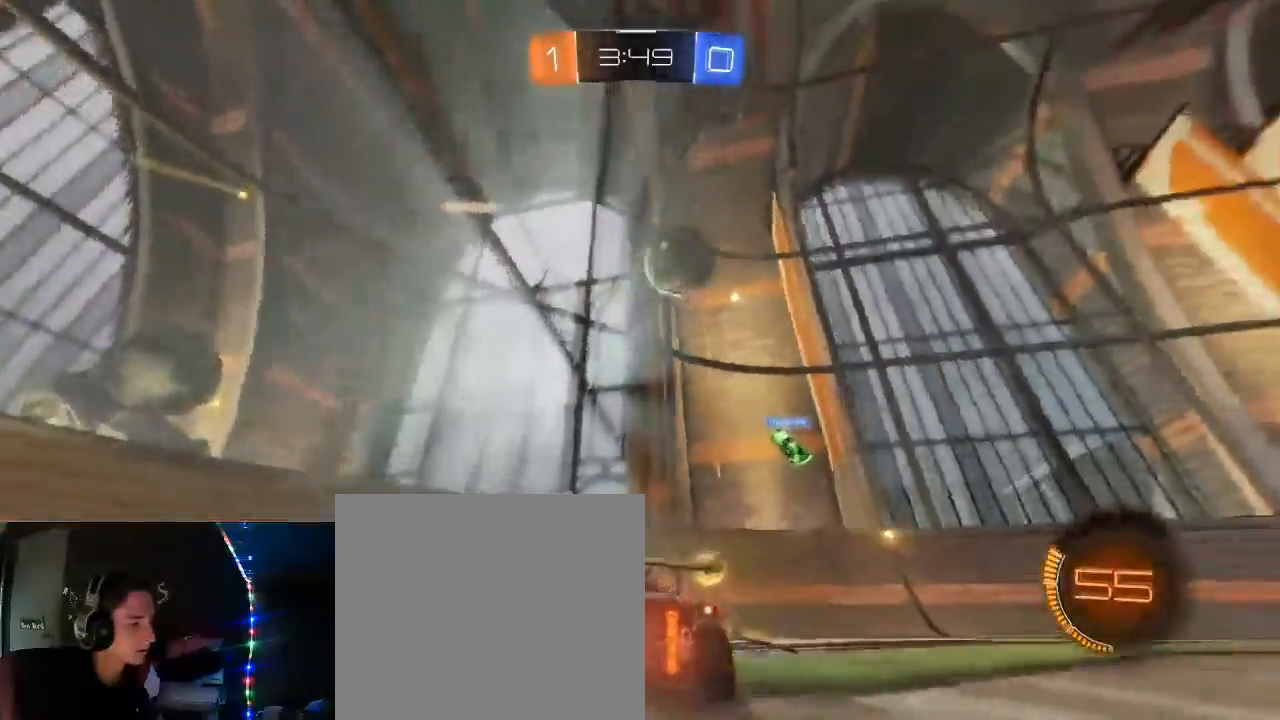
{"buttons": ["B", "R2"], "left_stick": "right", "right_stick": "center", "events": [[83, "L1", "up"], [383, "B", "down"]]}
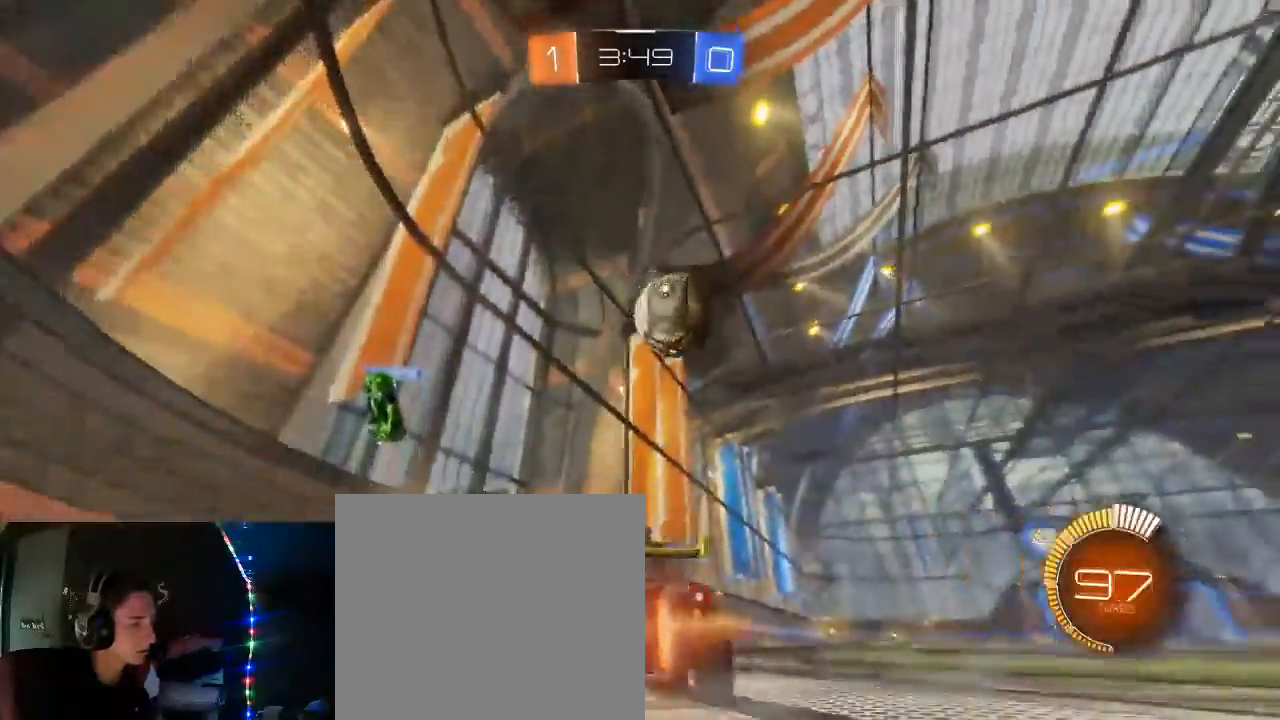
{"buttons": ["A", "B", "R2"], "left_stick": "down", "right_stick": "center", "events": [[67, "left_stick", "center"], [317, "left_stick", "down-left"], [383, "left_stick", "down"], [400, "A", "down"]]}
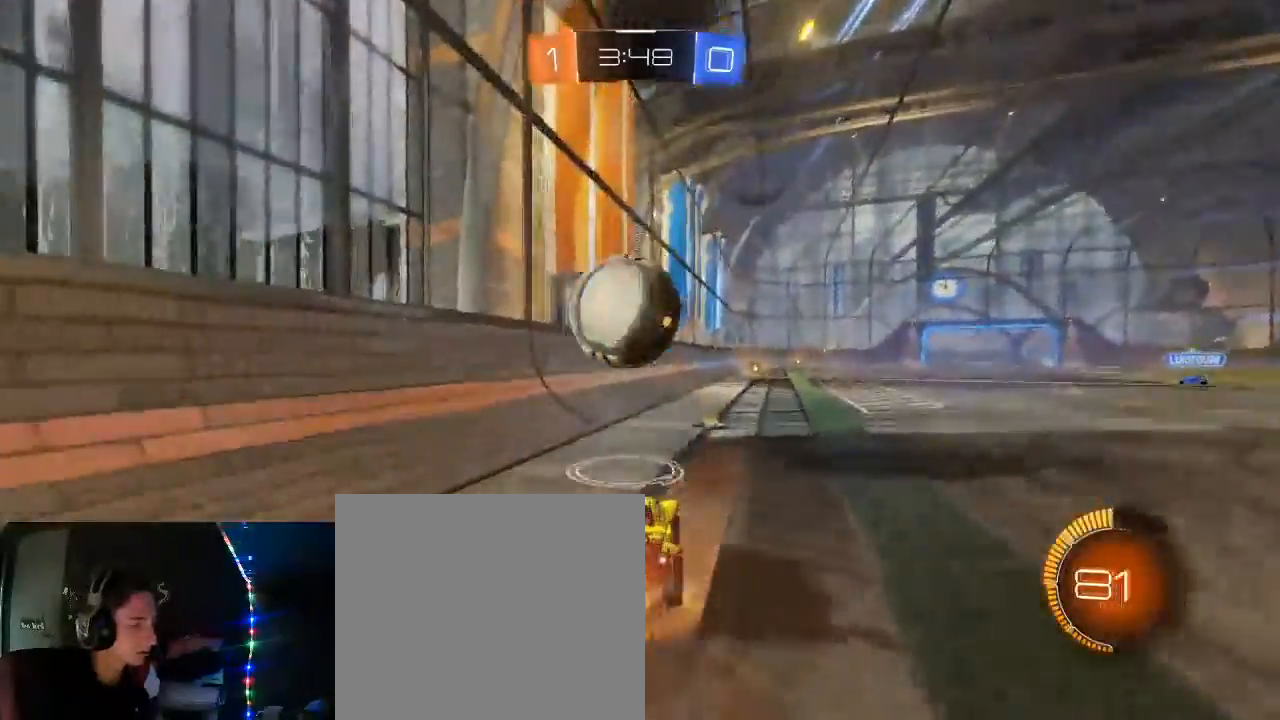
{"buttons": ["B", "R2"], "left_stick": "center", "right_stick": "center", "events": [[33, "A", "up"], [117, "L1", "down"], [117, "left_stick", "left"], [183, "A", "down"], [217, "L3", "down"], [217, "left_stick", "up-left"], [333, "L3", "up"], [367, "A", "up"], [383, "L1", "up"], [400, "L2", "down"], [400, "left_stick", "center"], [500, "L2", "up"]]}
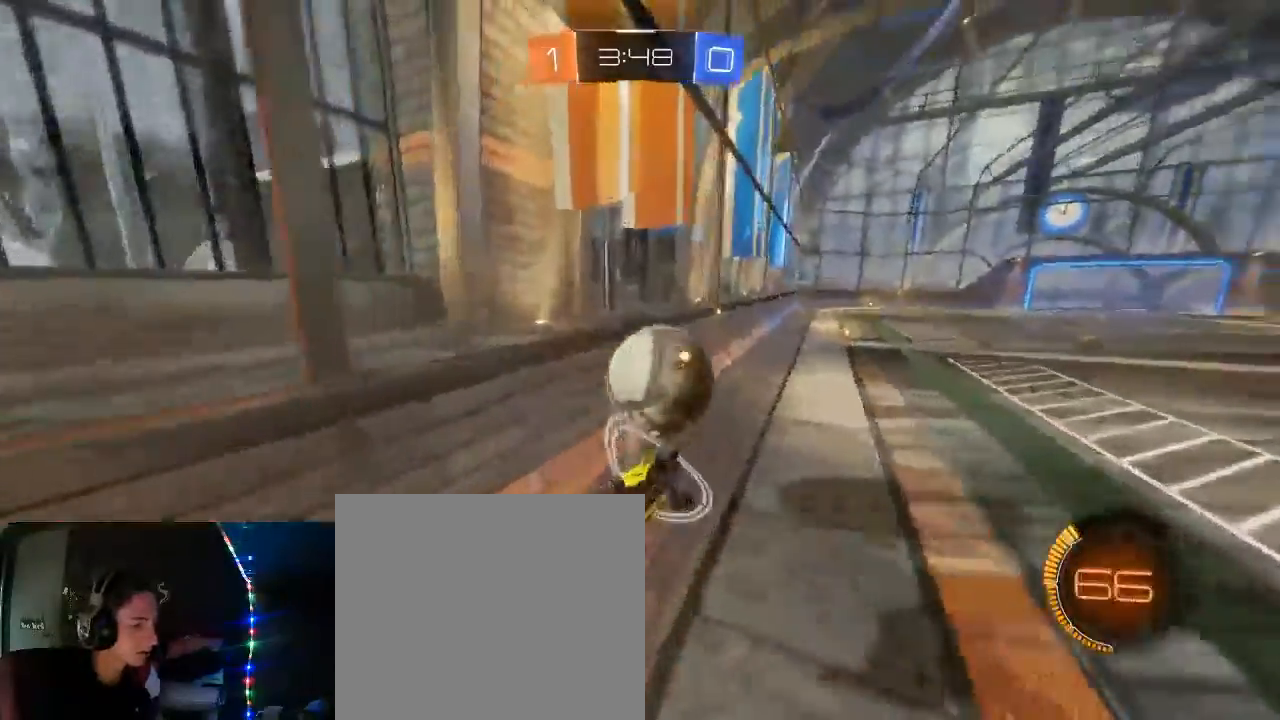
{"buttons": ["B", "R2"], "left_stick": "center", "right_stick": "center", "events": [[17, "L2", "down"], [33, "L2", "up"], [200, "B", "up"], [250, "B", "down"], [317, "left_stick", "right"], [417, "left_stick", "center"], [450, "L2", "down"], [500, "L2", "up"]]}
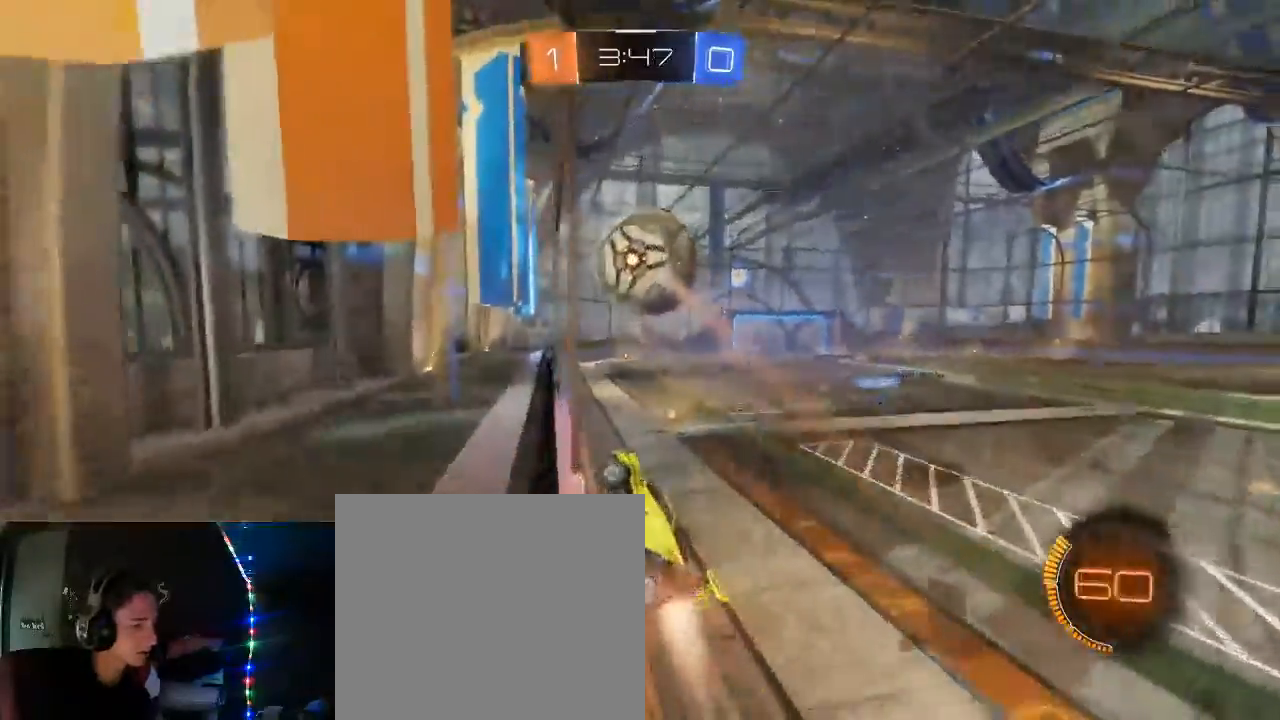
{"buttons": ["R2"], "left_stick": "right", "right_stick": "center", "events": [[233, "left_stick", "right"], [300, "B", "up"]]}
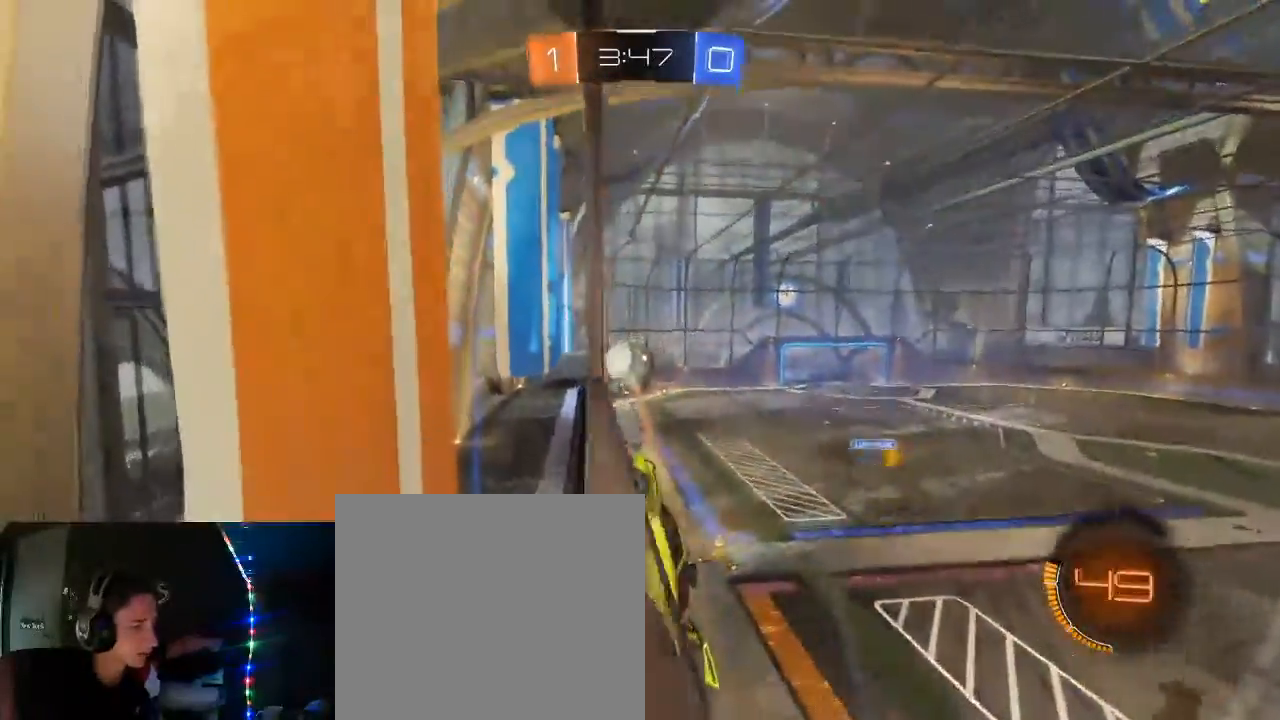
{"buttons": ["B", "R2"], "left_stick": "right", "right_stick": "center", "events": [[33, "B", "down"], [200, "B", "up"], [417, "B", "down"]]}
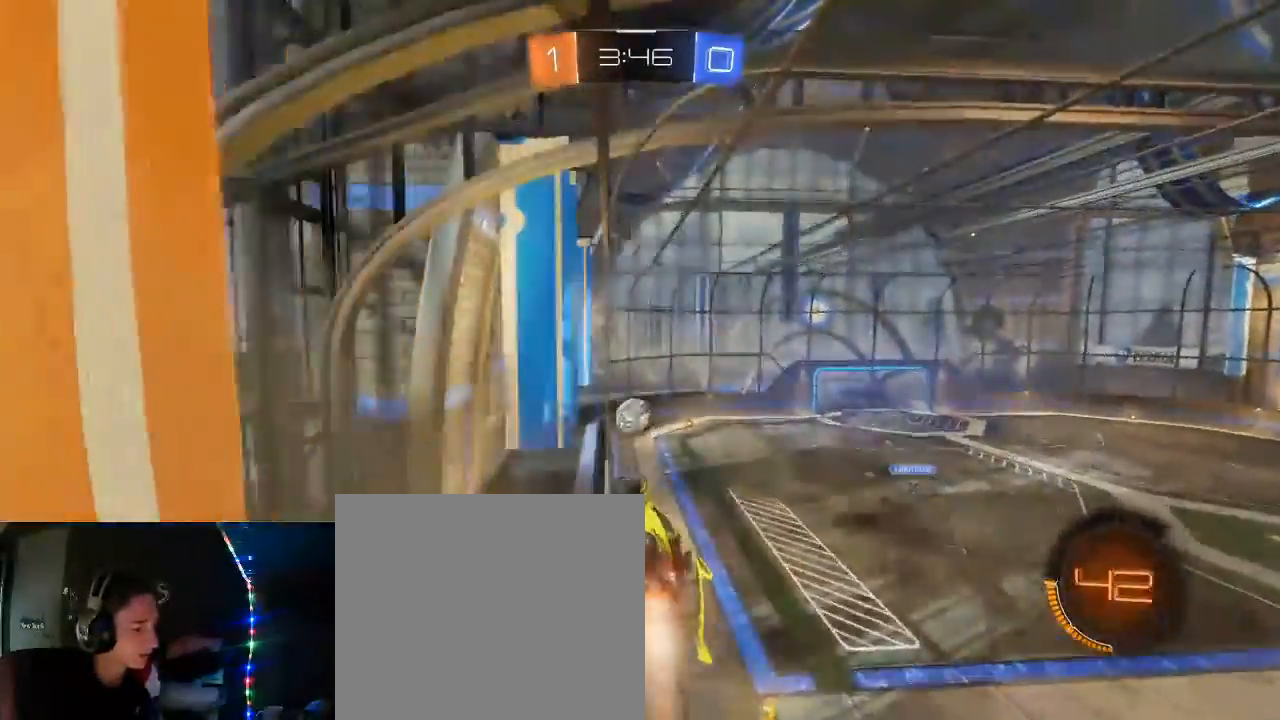
{"buttons": ["R2"], "left_stick": "right", "right_stick": "center", "events": [[283, "B", "up"]]}
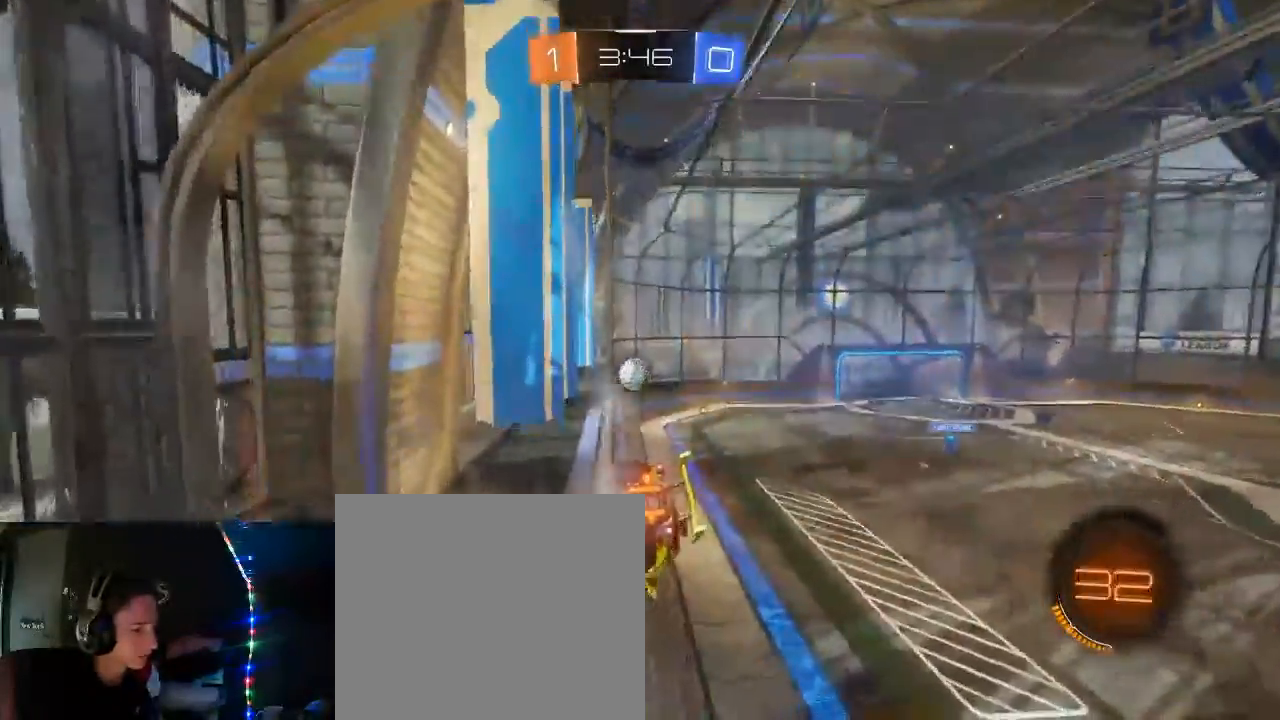
{"buttons": ["R2"], "left_stick": "down-left", "right_stick": "center", "events": [[267, "left_stick", "center"], [400, "left_stick", "down-left"]]}
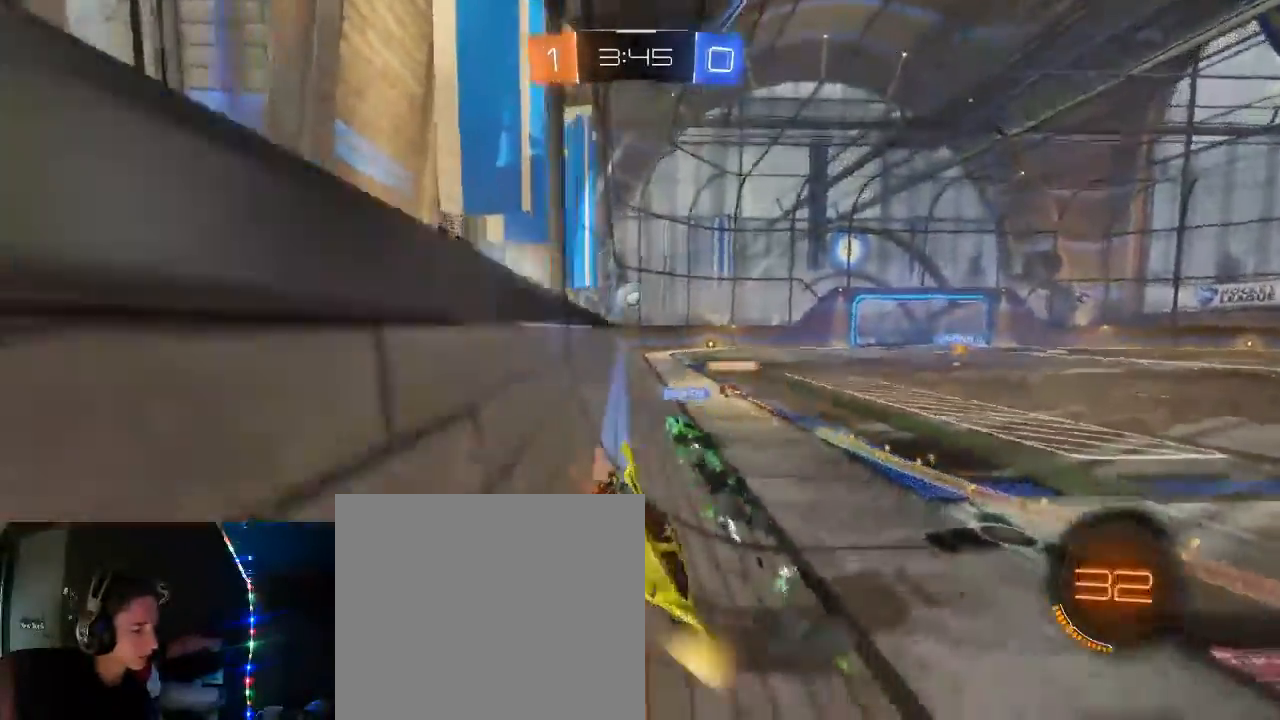
{"buttons": ["R2"], "left_stick": "center", "right_stick": "center", "events": [[83, "L2", "down"], [183, "L2", "up"], [333, "left_stick", "center"]]}
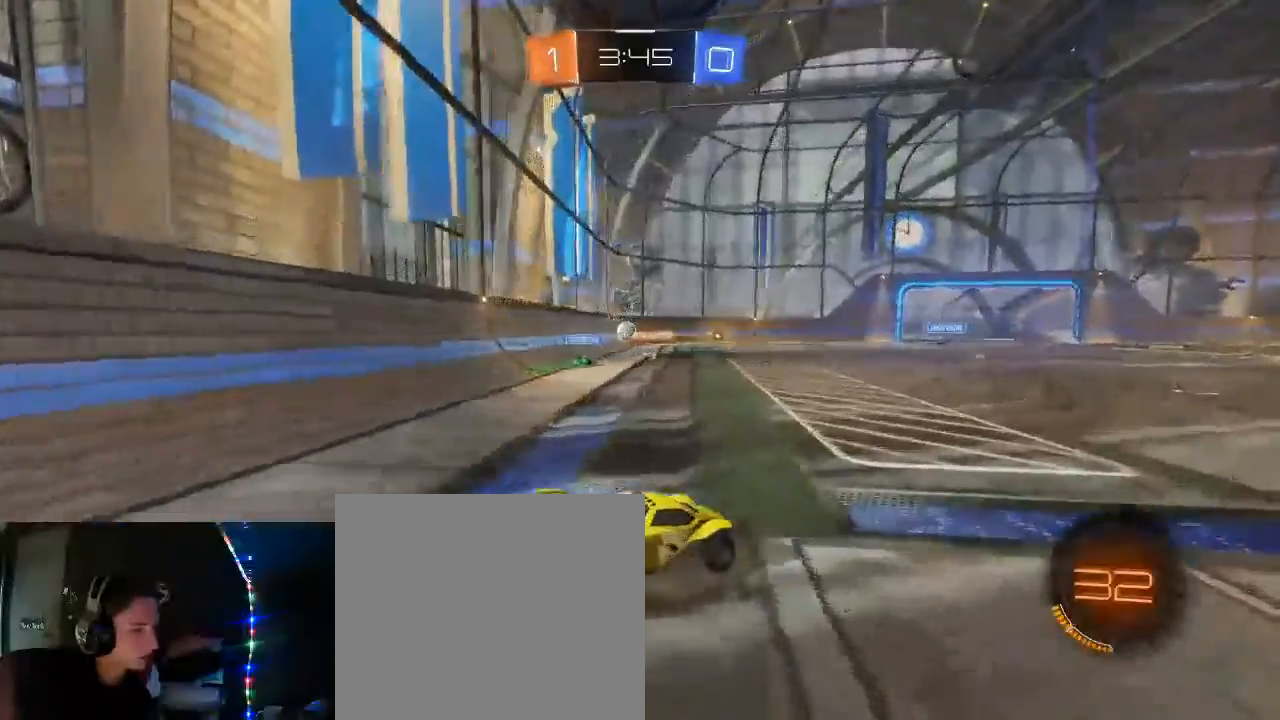
{"buttons": ["R2"], "left_stick": "left", "right_stick": "center", "events": [[467, "left_stick", "left"]]}